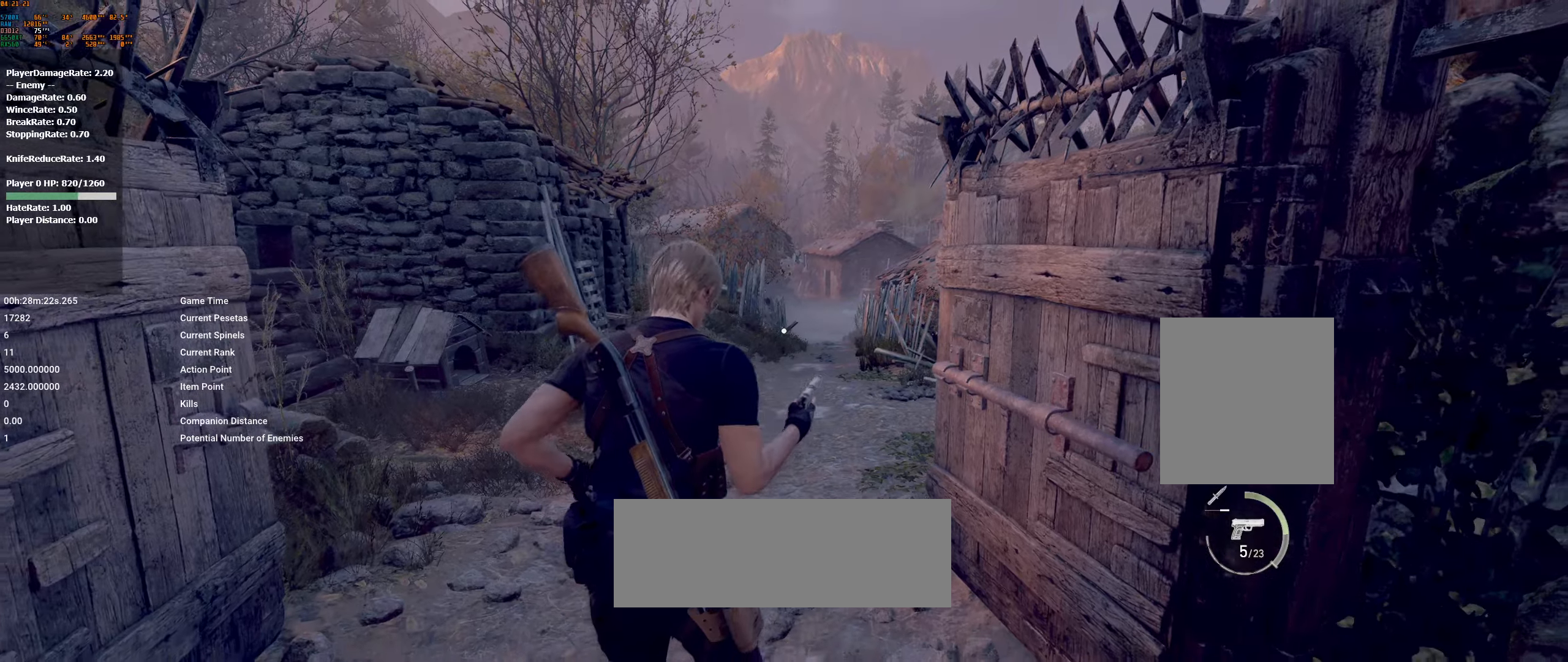
Gameplay with a controller (Xbox layout); each line is a JSON object with the inputs held at the frame after it. "events" lists button and stick changes between this image and that frame as [ms after this image, input, new state], when the widget could be followed in between. Not read: DPAD_DOWN DPAD_LEFT DPAD_RIGHT DPAD_UP L1 L3 R1 R3 other_buttons right_stick.
{"buttons": [], "left_stick": "up", "events": [[16, "left_stick", "up"]]}
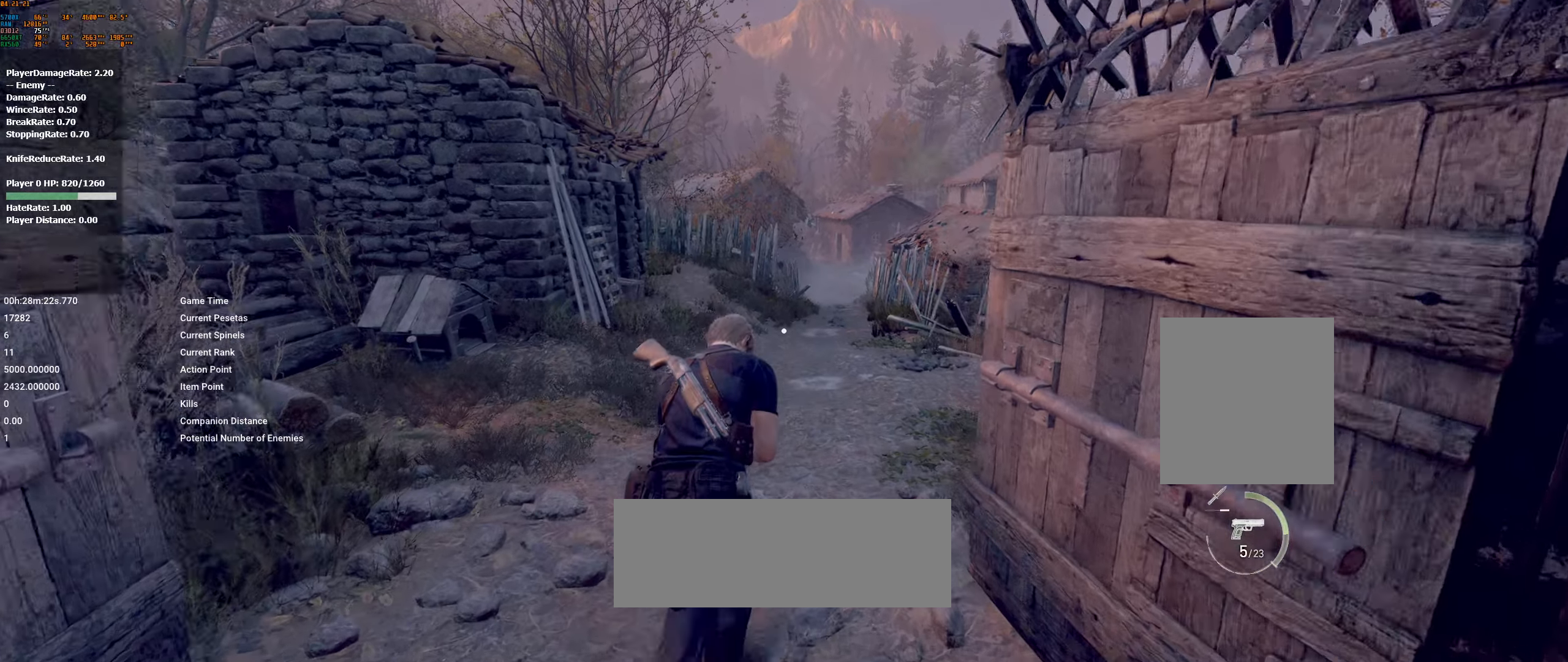
{"buttons": [], "left_stick": "up", "events": []}
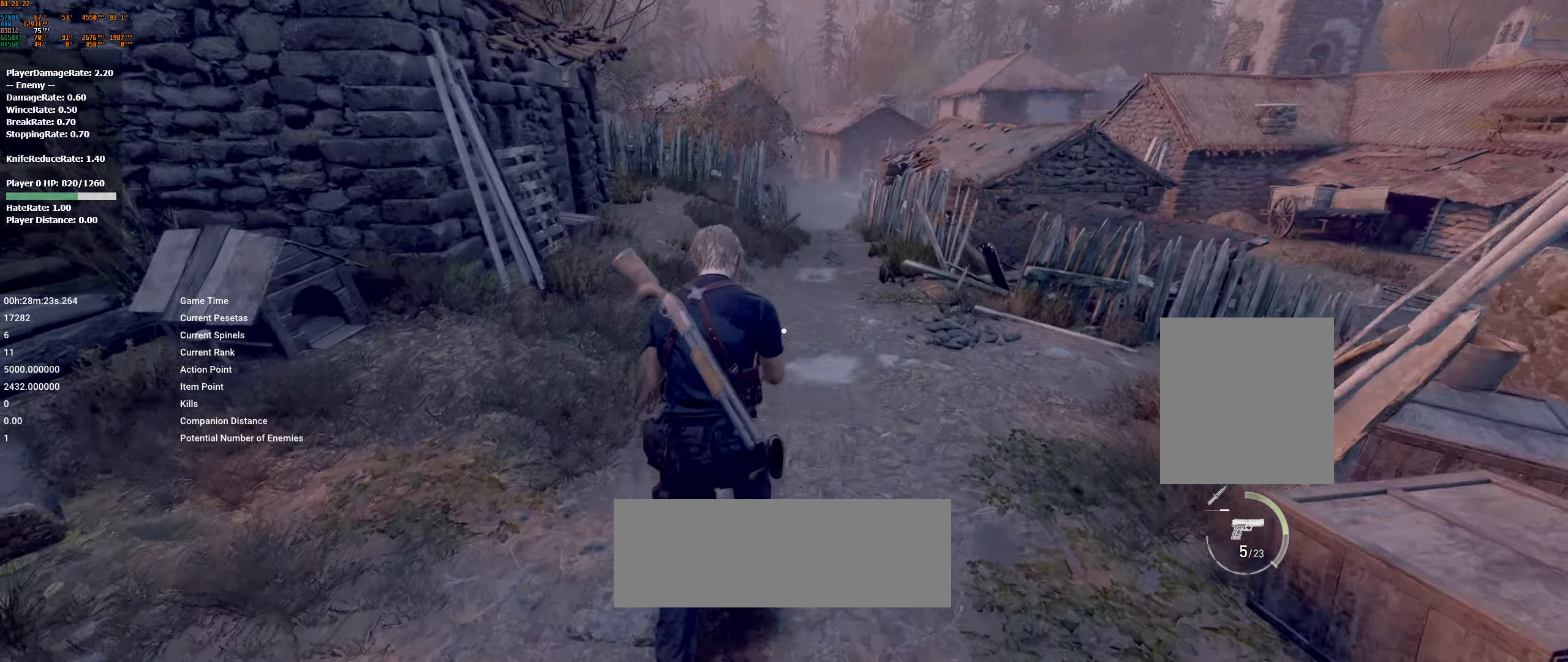
{"buttons": [], "left_stick": "up-right", "events": [[83, "left_stick", "up-right"]]}
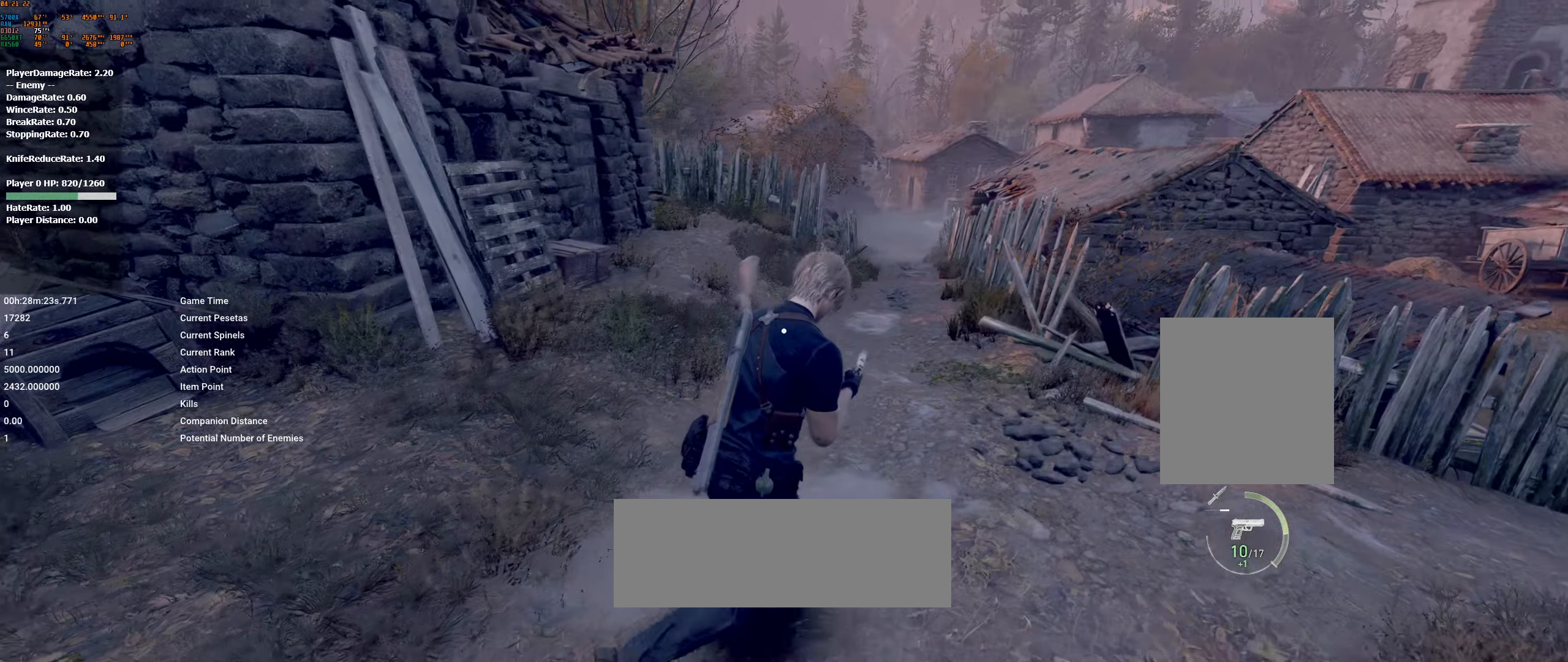
{"buttons": [], "left_stick": "up", "events": [[300, "left_stick", "up"]]}
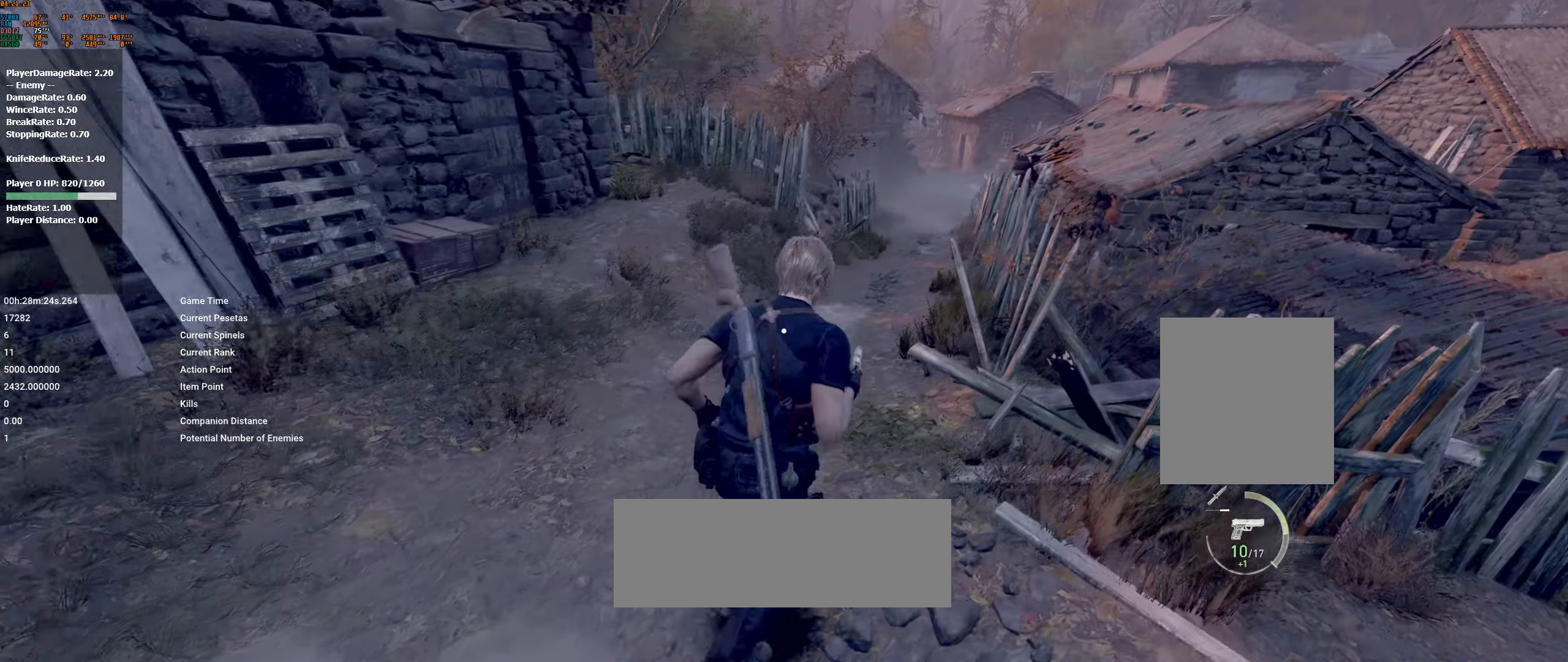
{"buttons": [], "left_stick": "up", "events": []}
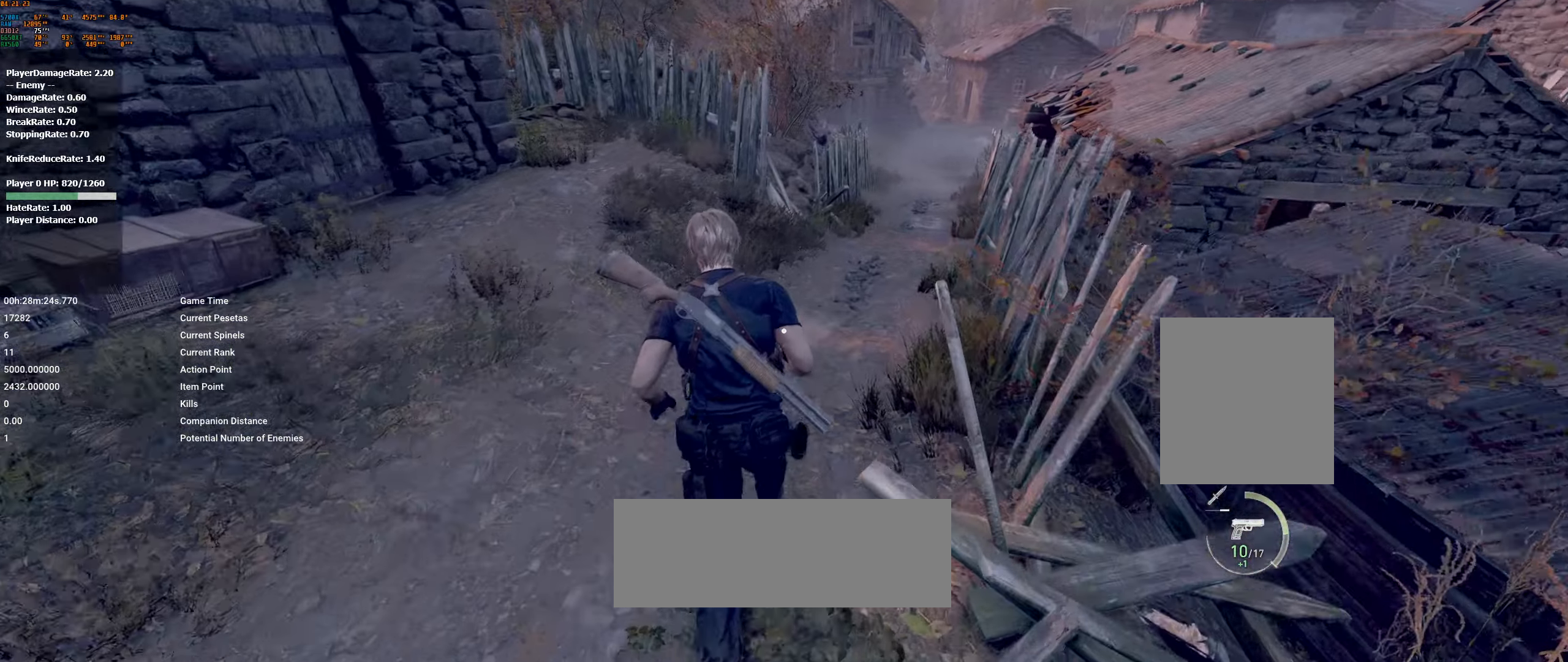
{"buttons": [], "left_stick": "up-right", "events": [[183, "left_stick", "up-right"]]}
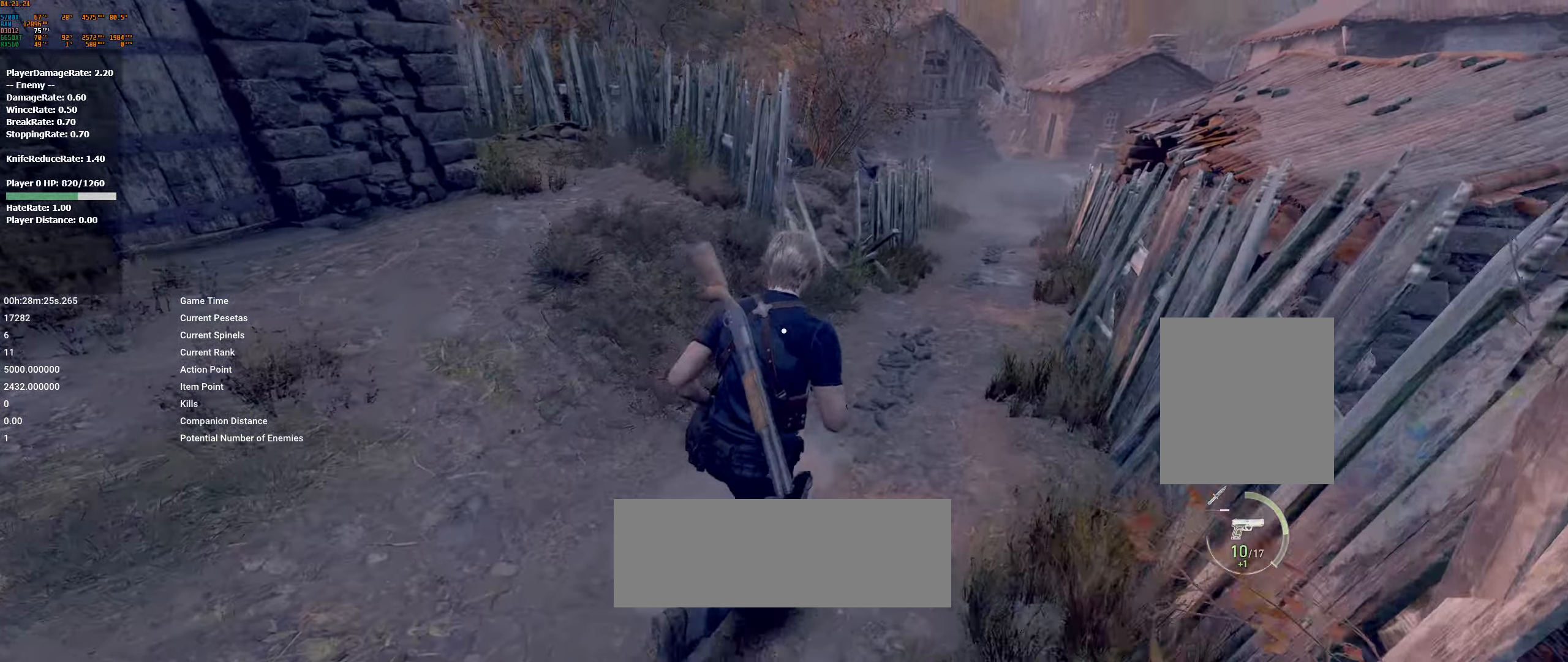
{"buttons": [], "left_stick": "up-right", "events": [[216, "R2", "down"], [333, "R2", "up"]]}
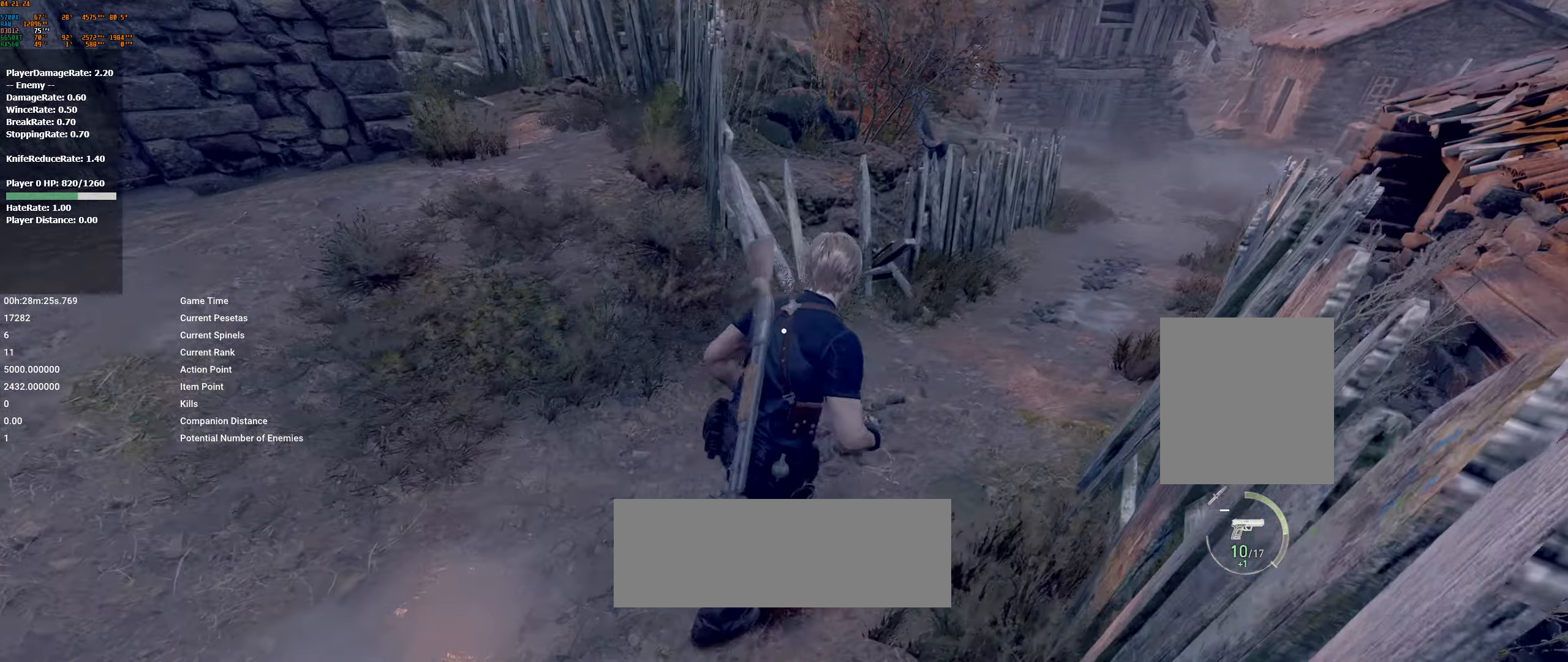
{"buttons": [], "left_stick": "up", "events": [[16, "left_stick", "up"], [200, "R2", "down"], [216, "R2", "up"]]}
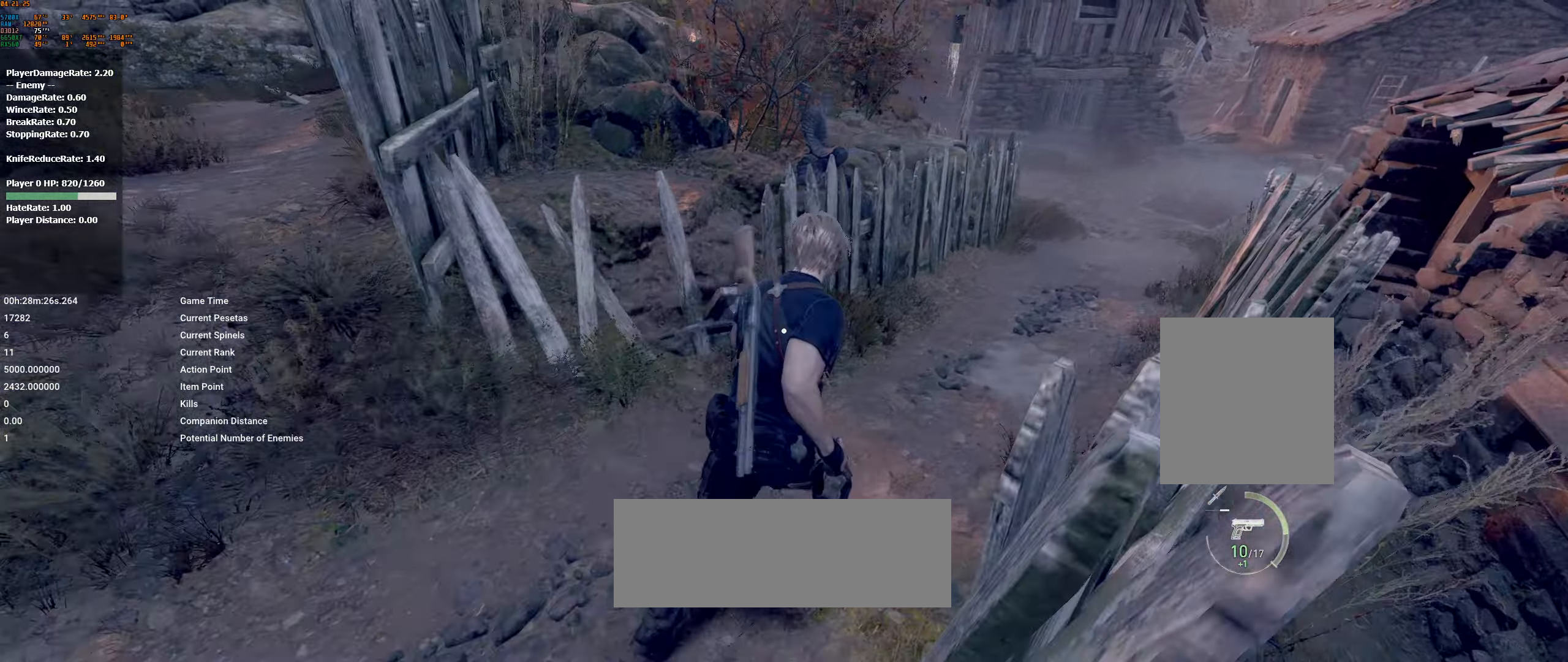
{"buttons": [], "left_stick": "up", "events": []}
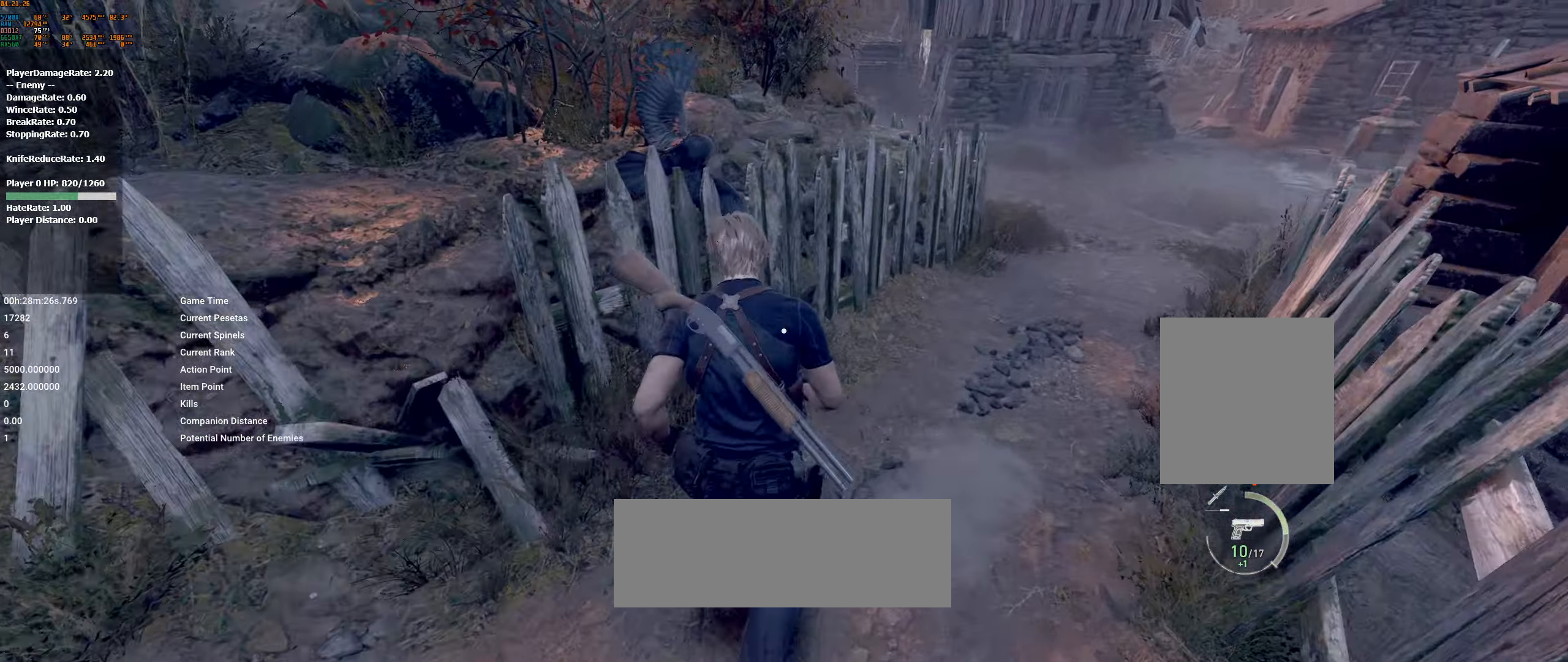
{"buttons": [], "left_stick": "up", "events": []}
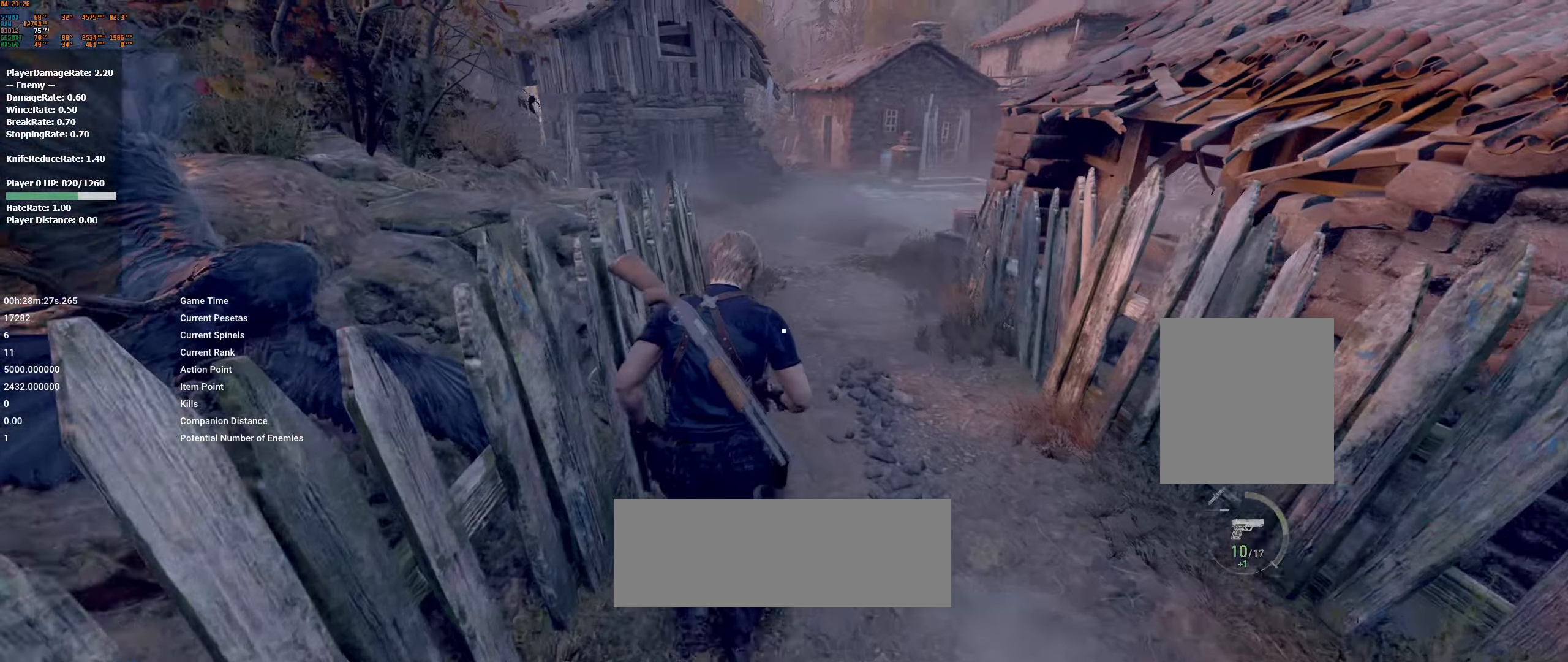
{"buttons": [], "left_stick": "up", "events": []}
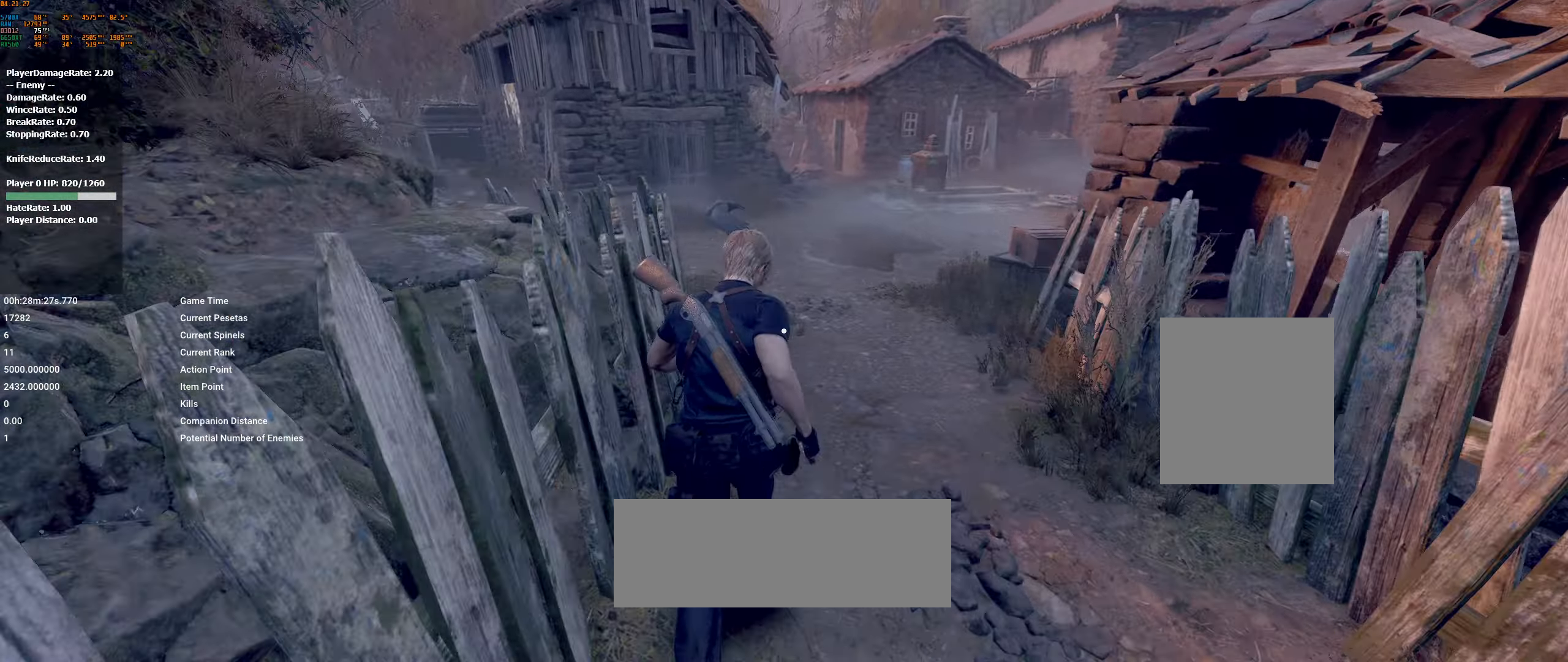
{"buttons": [], "left_stick": "up", "events": []}
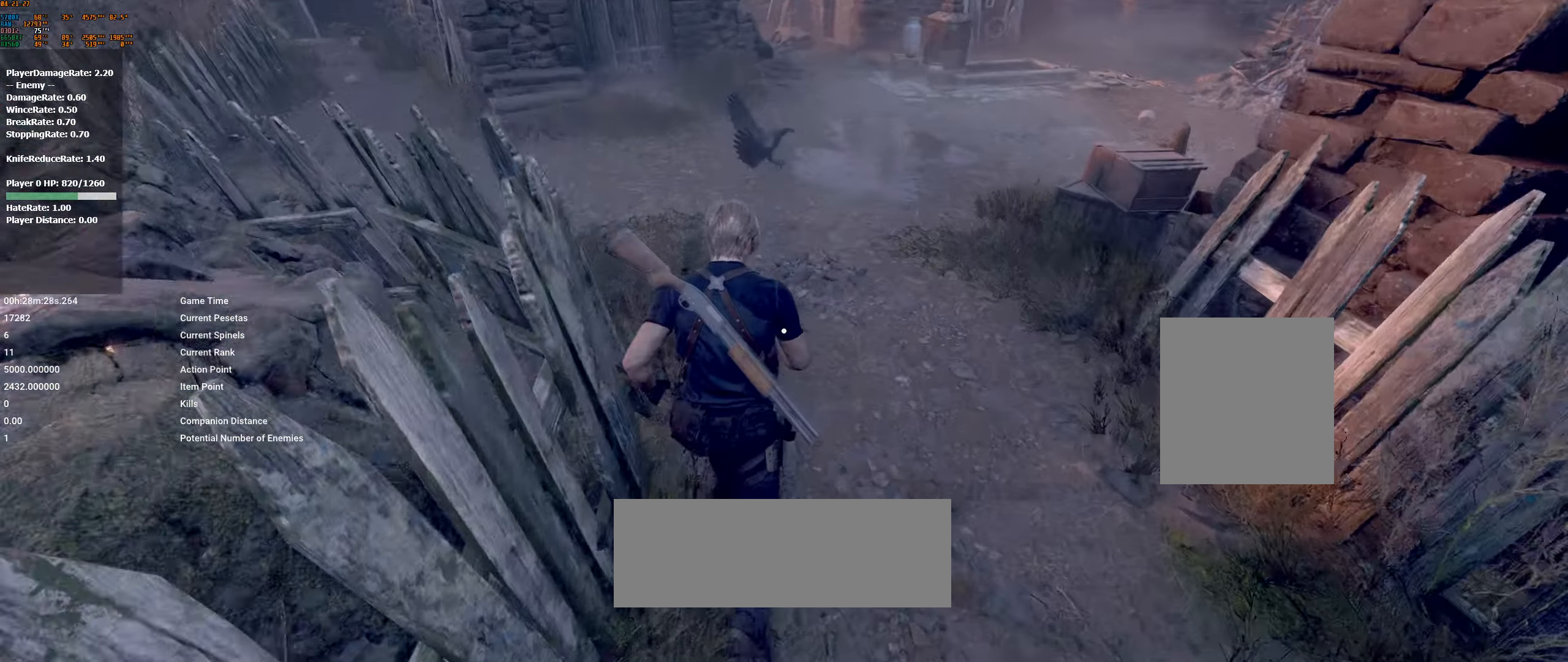
{"buttons": [], "left_stick": "up", "events": []}
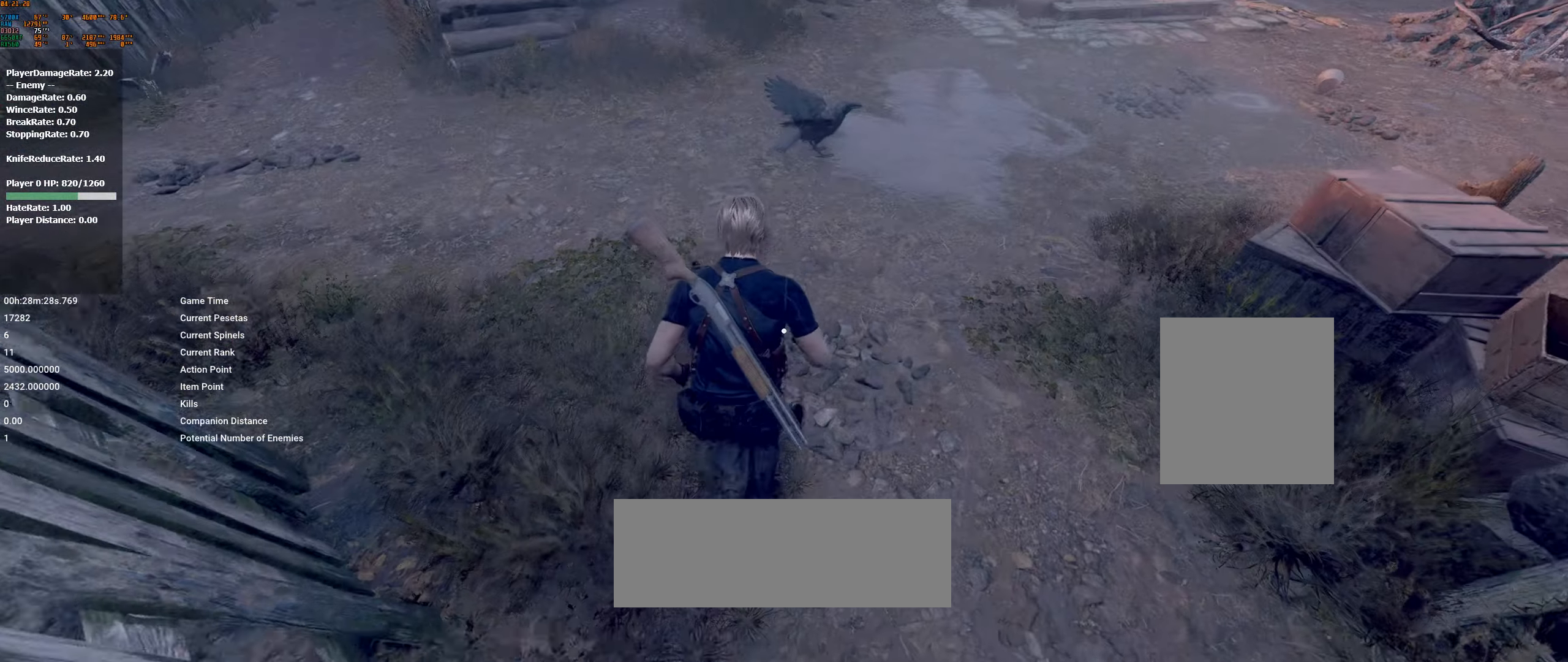
{"buttons": [], "left_stick": "up", "events": []}
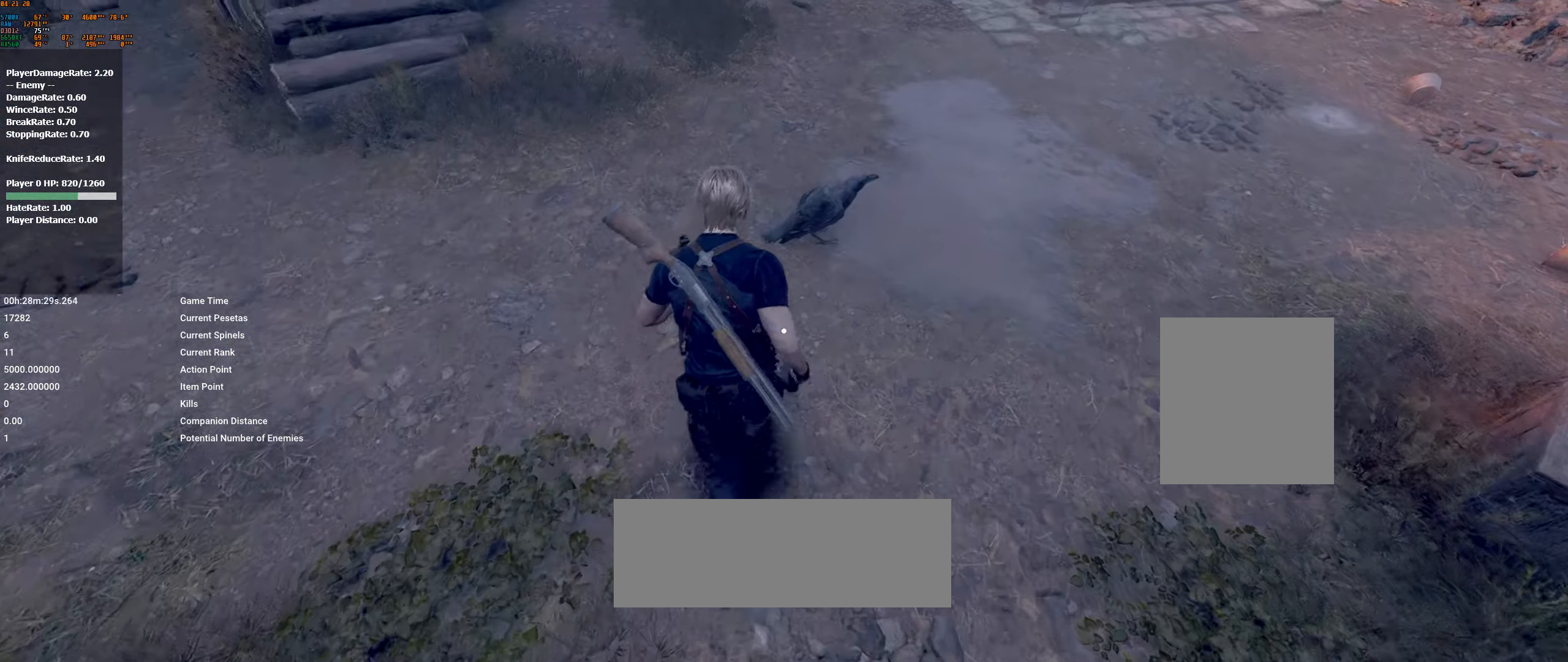
{"buttons": [], "left_stick": "up", "events": [[50, "R2", "down"], [183, "R2", "up"]]}
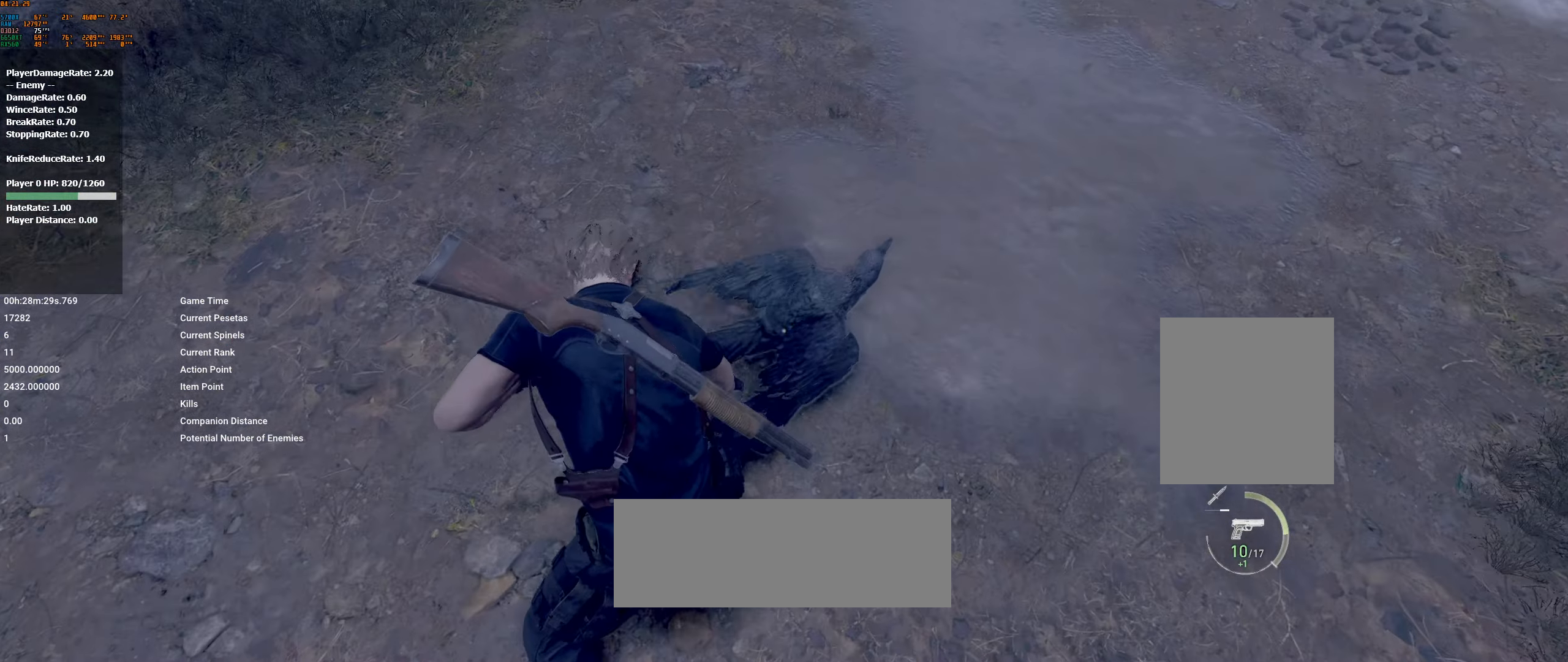
{"buttons": [], "left_stick": "up", "events": [[383, "A", "down"], [450, "A", "up"]]}
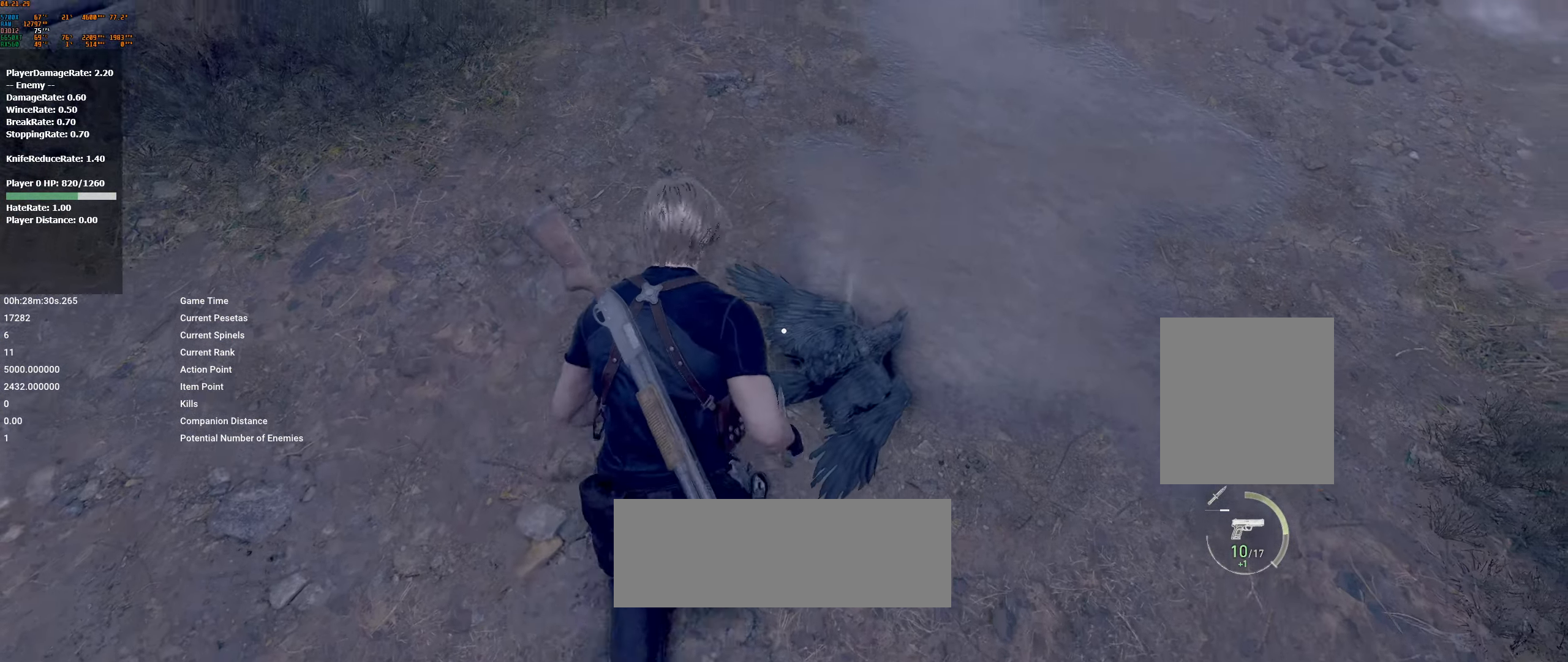
{"buttons": [], "left_stick": "up", "events": [[67, "A", "down"], [133, "A", "up"], [200, "A", "down"], [283, "A", "up"]]}
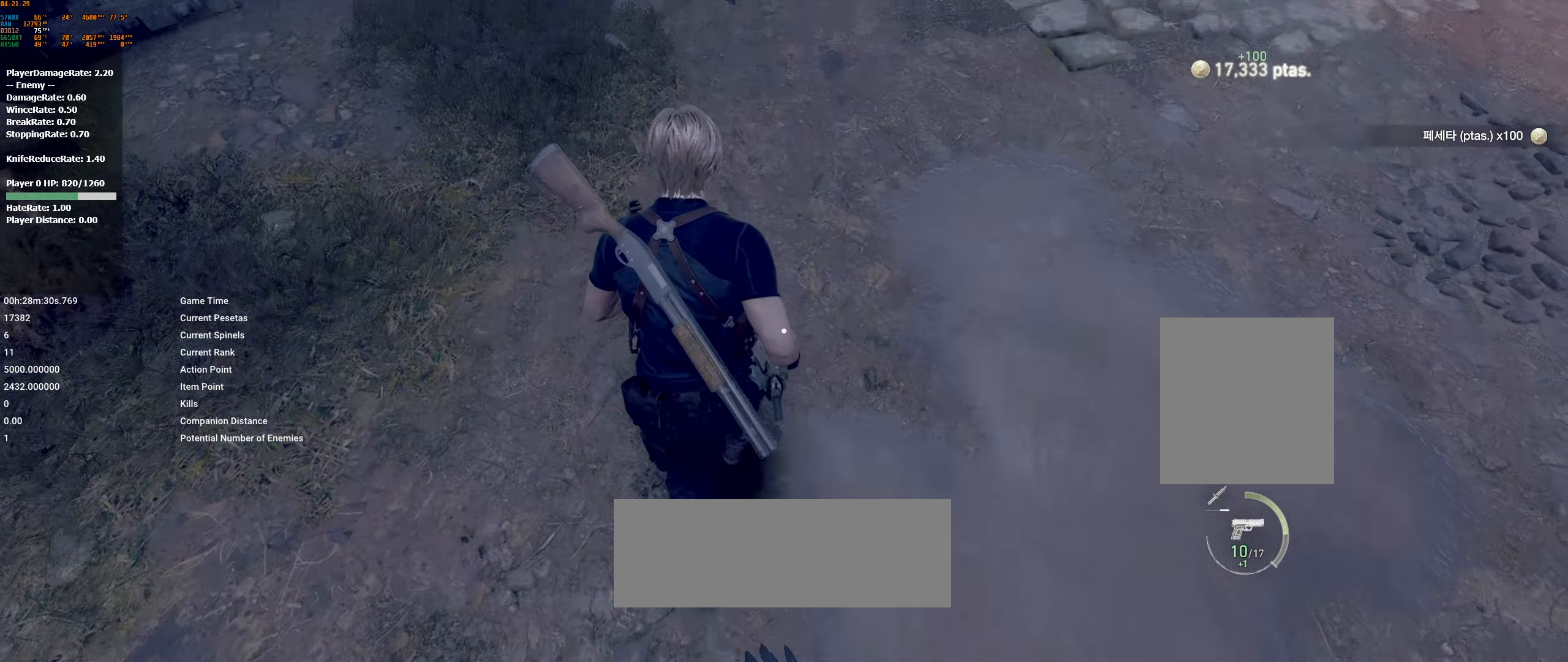
{"buttons": [], "left_stick": "center", "events": [[300, "left_stick", "up-left"], [450, "left_stick", "center"]]}
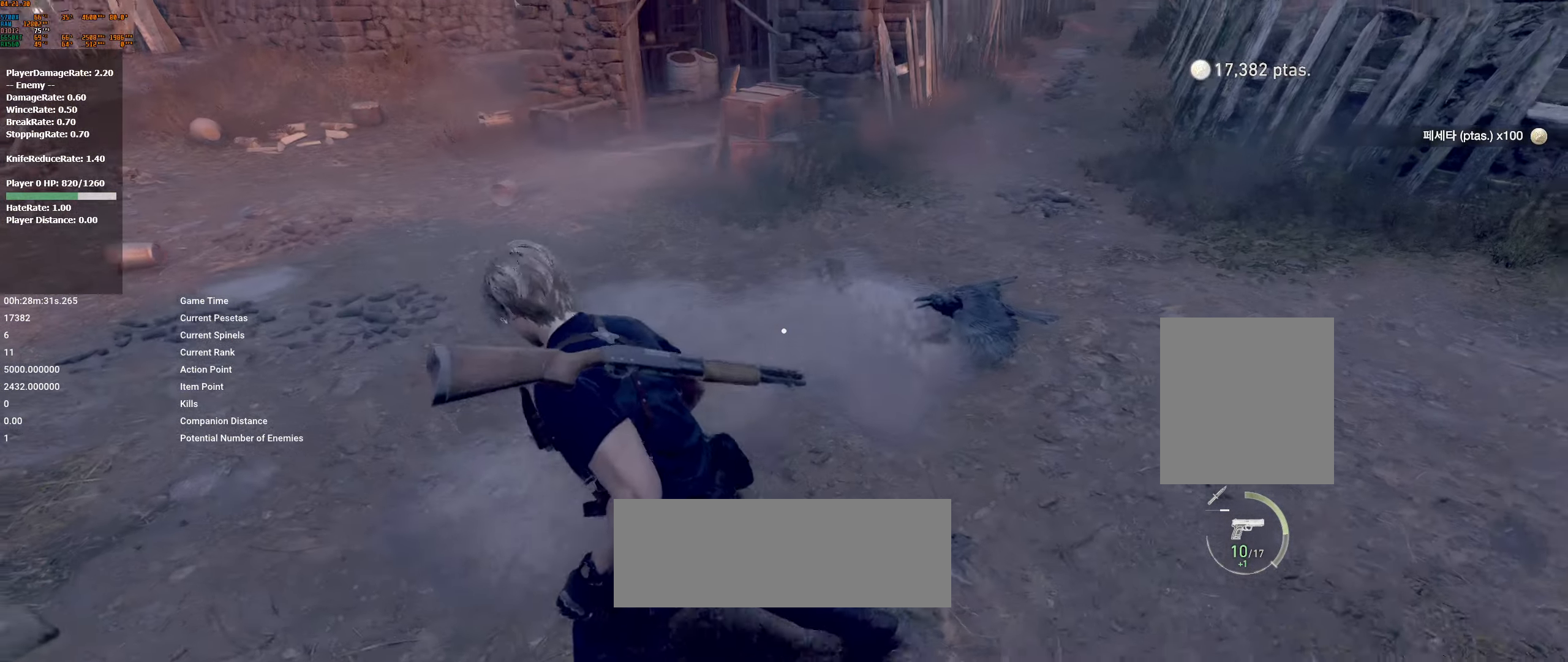
{"buttons": [], "left_stick": "center", "events": []}
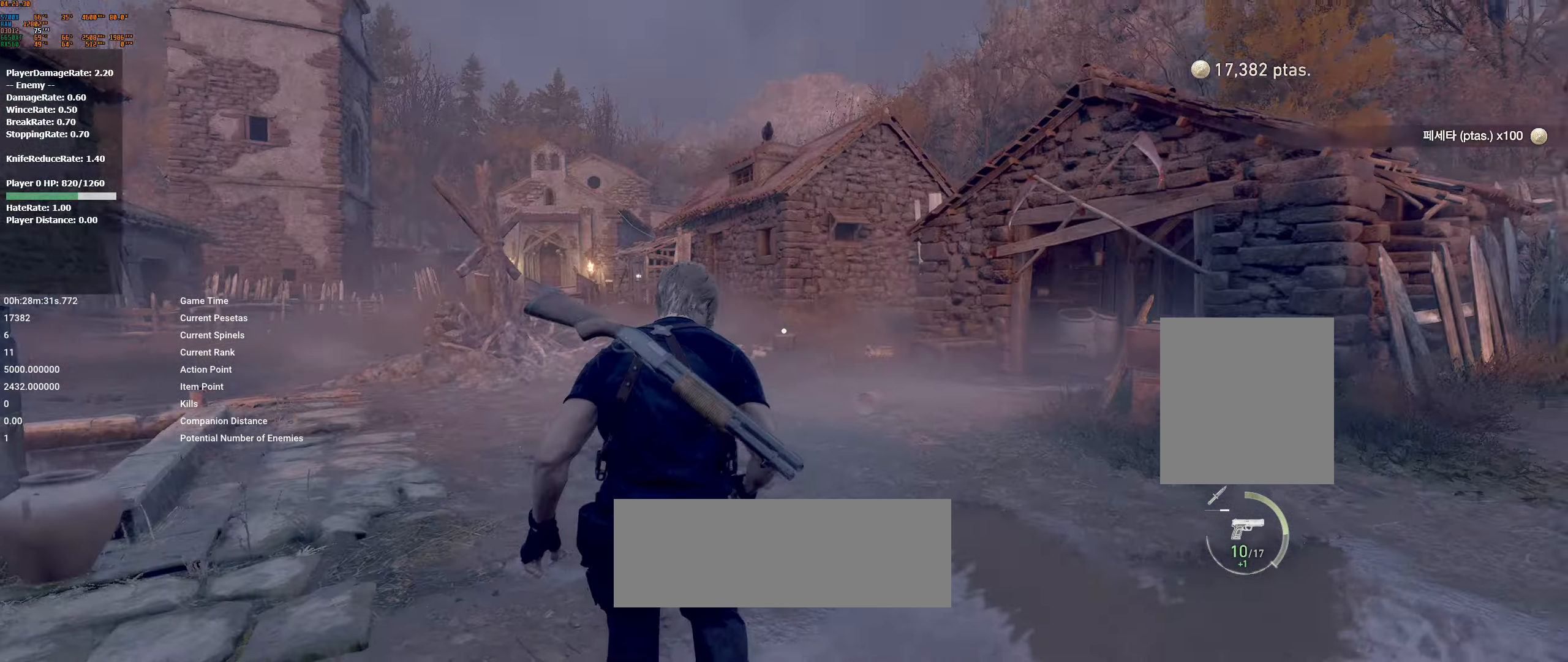
{"buttons": [], "left_stick": "center", "events": [[283, "left_stick", "down-left"], [467, "left_stick", "center"]]}
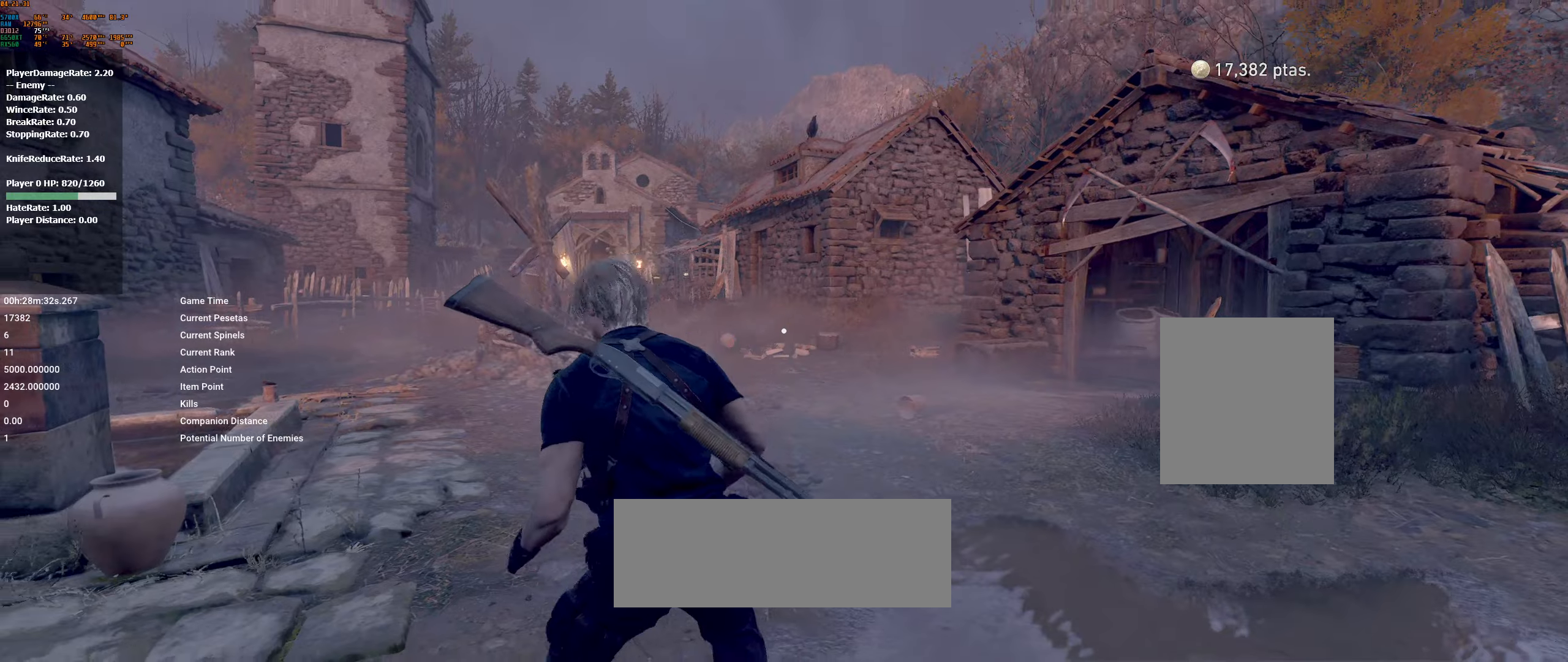
{"buttons": ["L2"], "left_stick": "down-left", "events": [[217, "L2", "down"], [334, "left_stick", "down-left"]]}
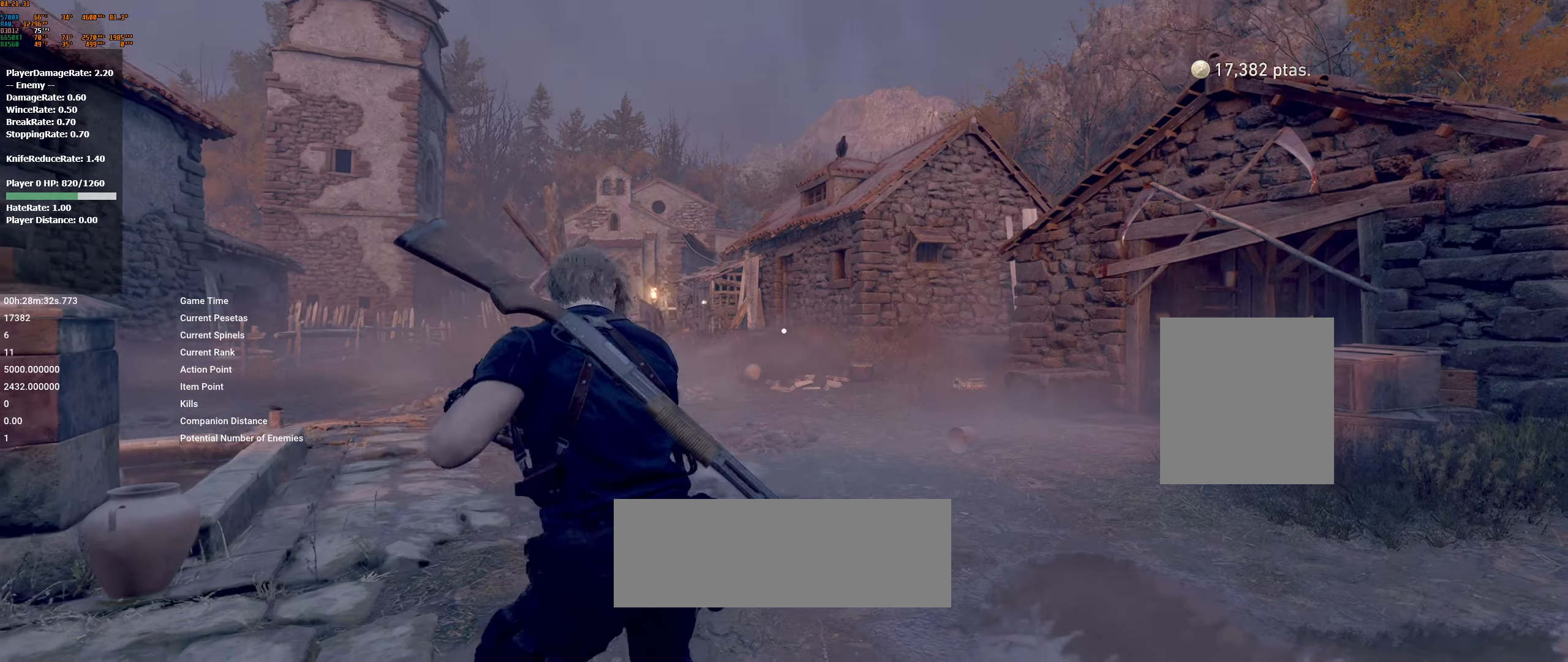
{"buttons": ["L2"], "left_stick": "center", "events": [[117, "left_stick", "center"]]}
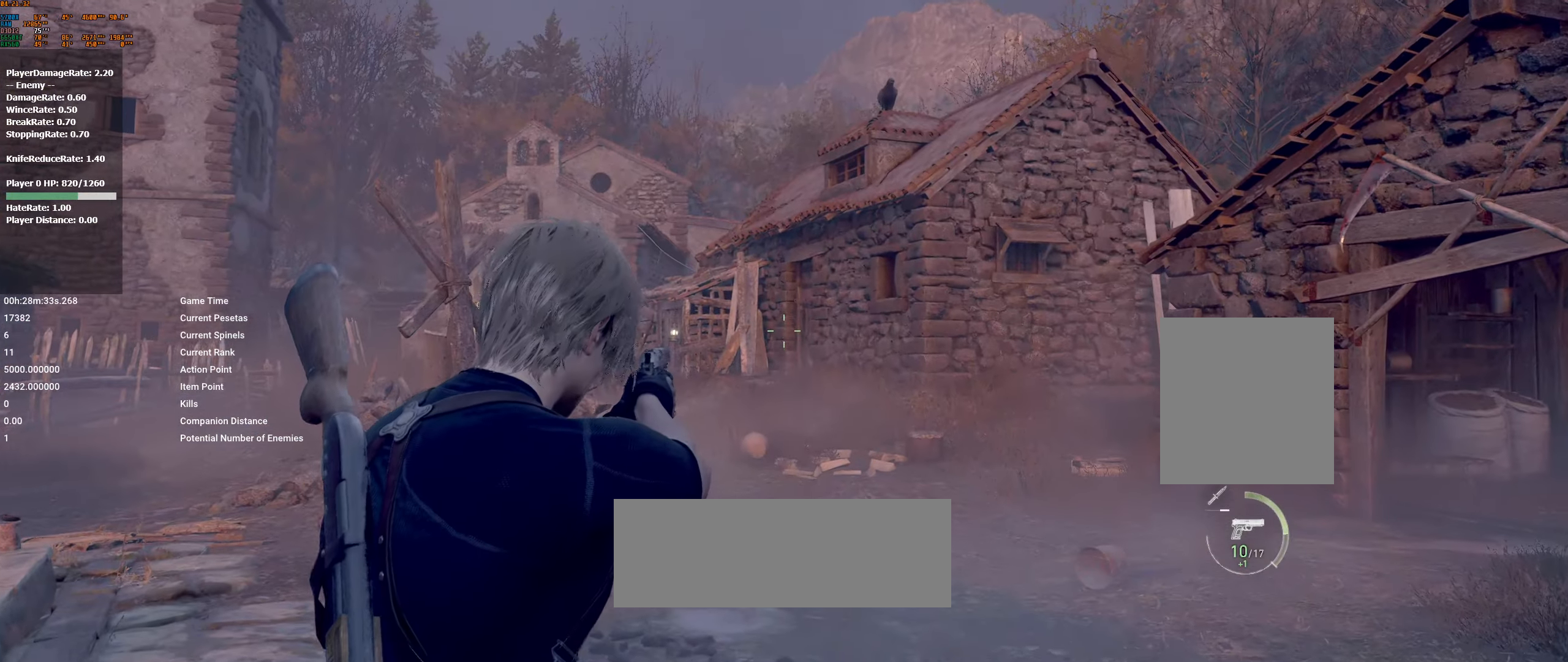
{"buttons": ["L2"], "left_stick": "center", "events": []}
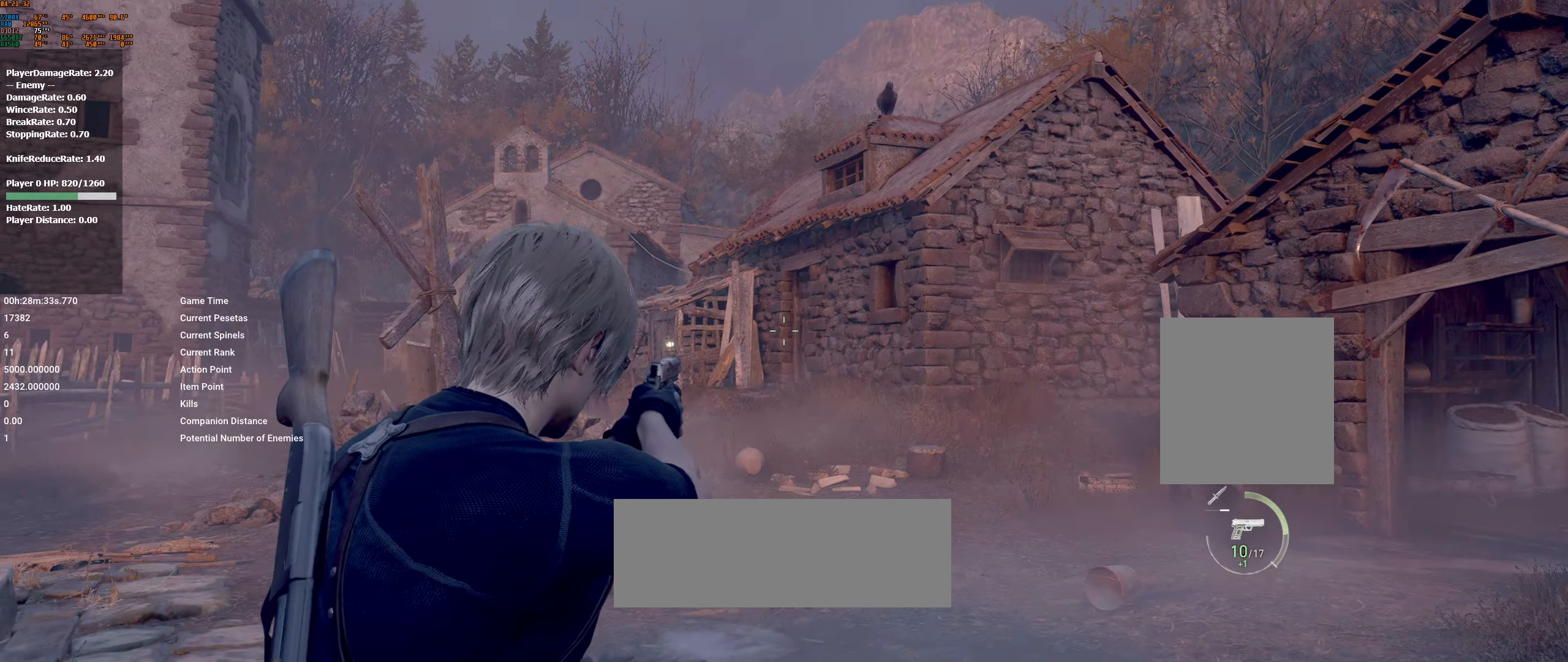
{"buttons": ["L2"], "left_stick": "center", "events": []}
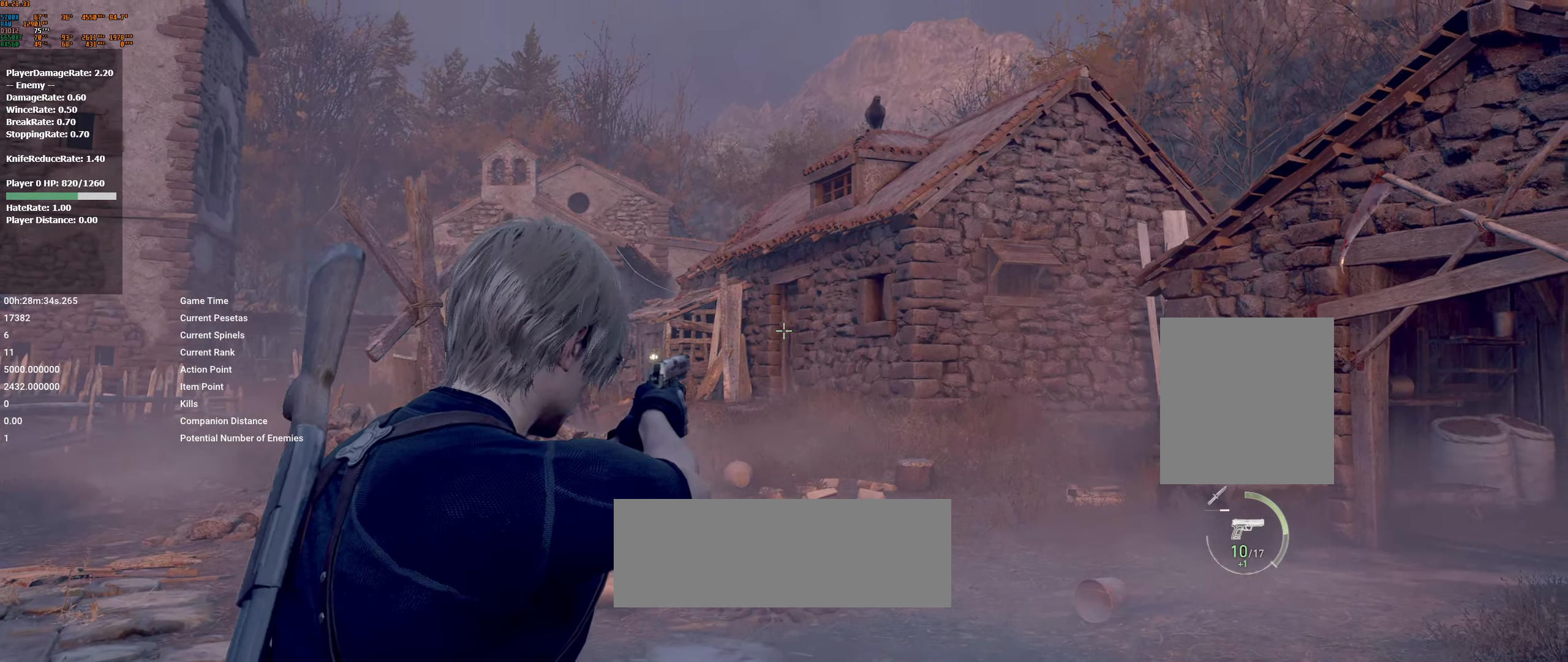
{"buttons": ["L2"], "left_stick": "center", "events": [[50, "R2", "down"], [134, "R2", "up"]]}
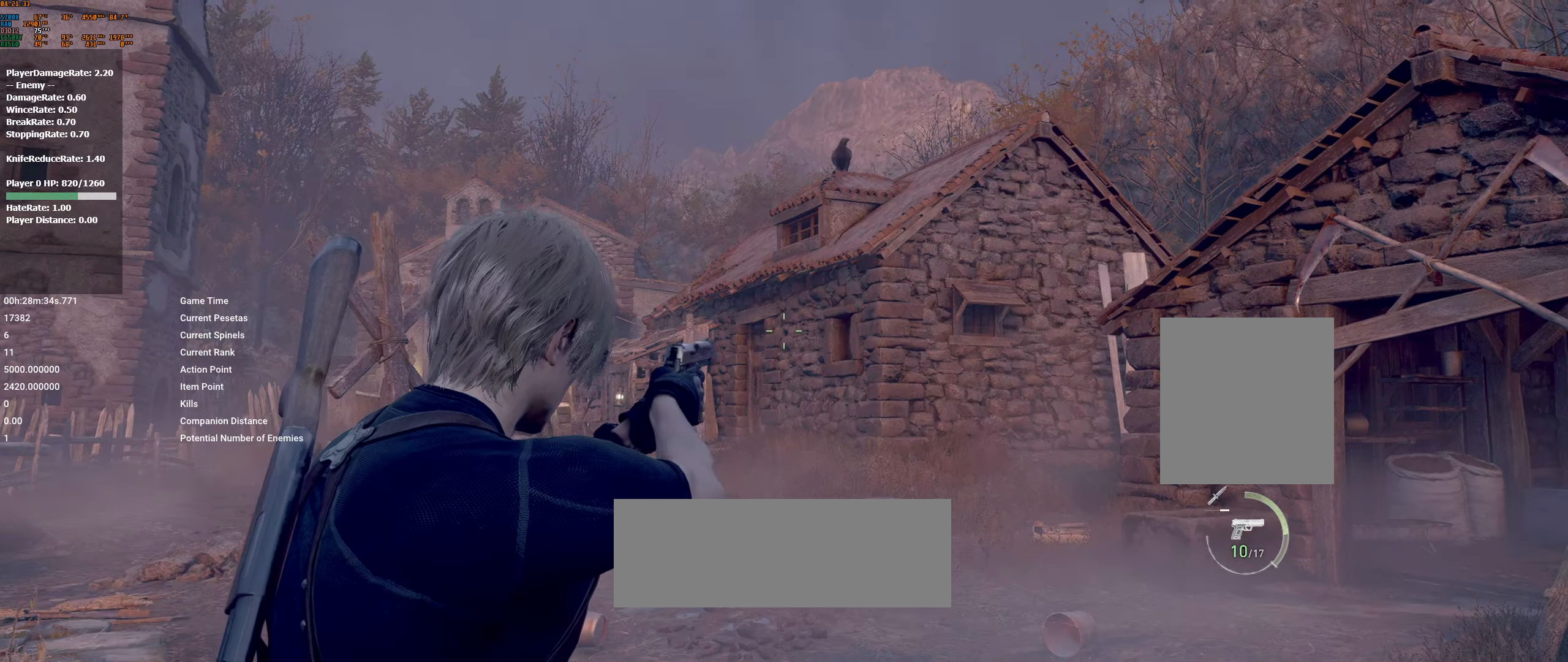
{"buttons": [], "left_stick": "center", "events": [[217, "L2", "up"]]}
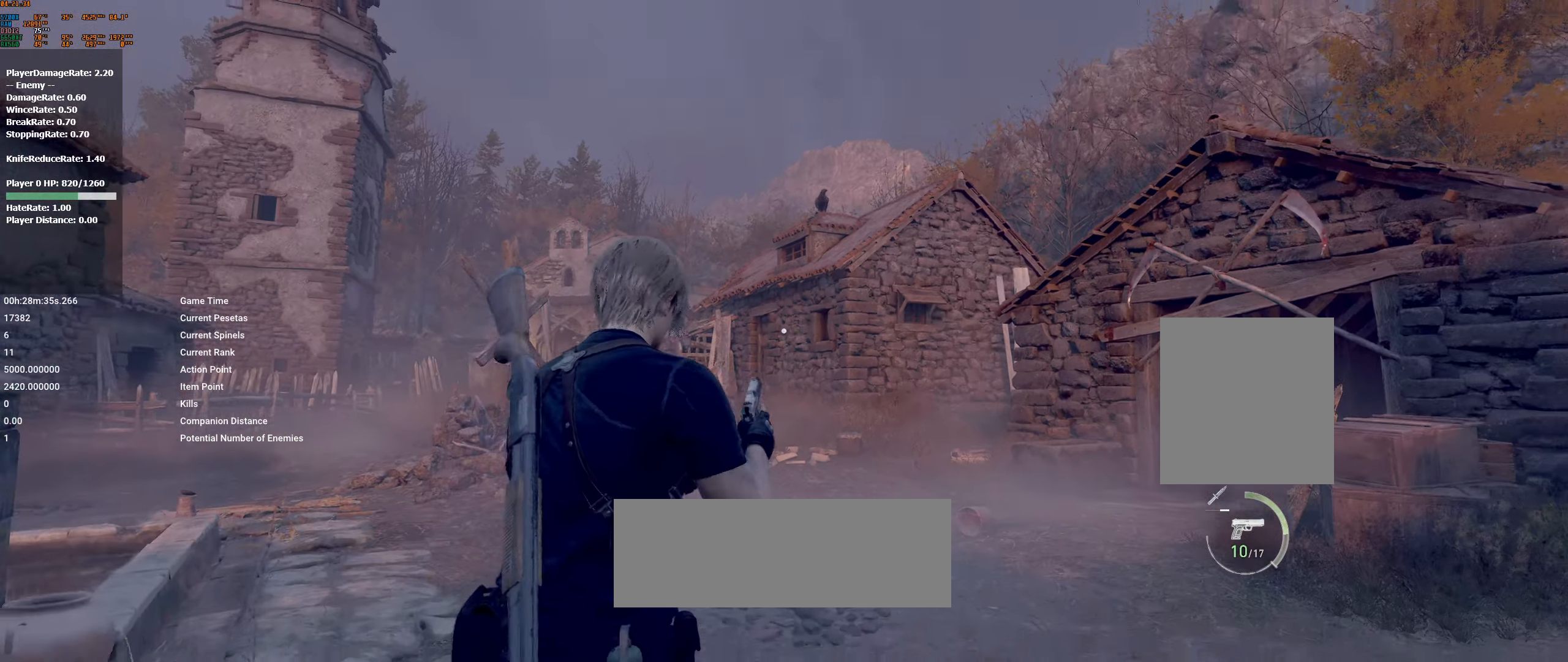
{"buttons": [], "left_stick": "up", "events": [[167, "left_stick", "up"]]}
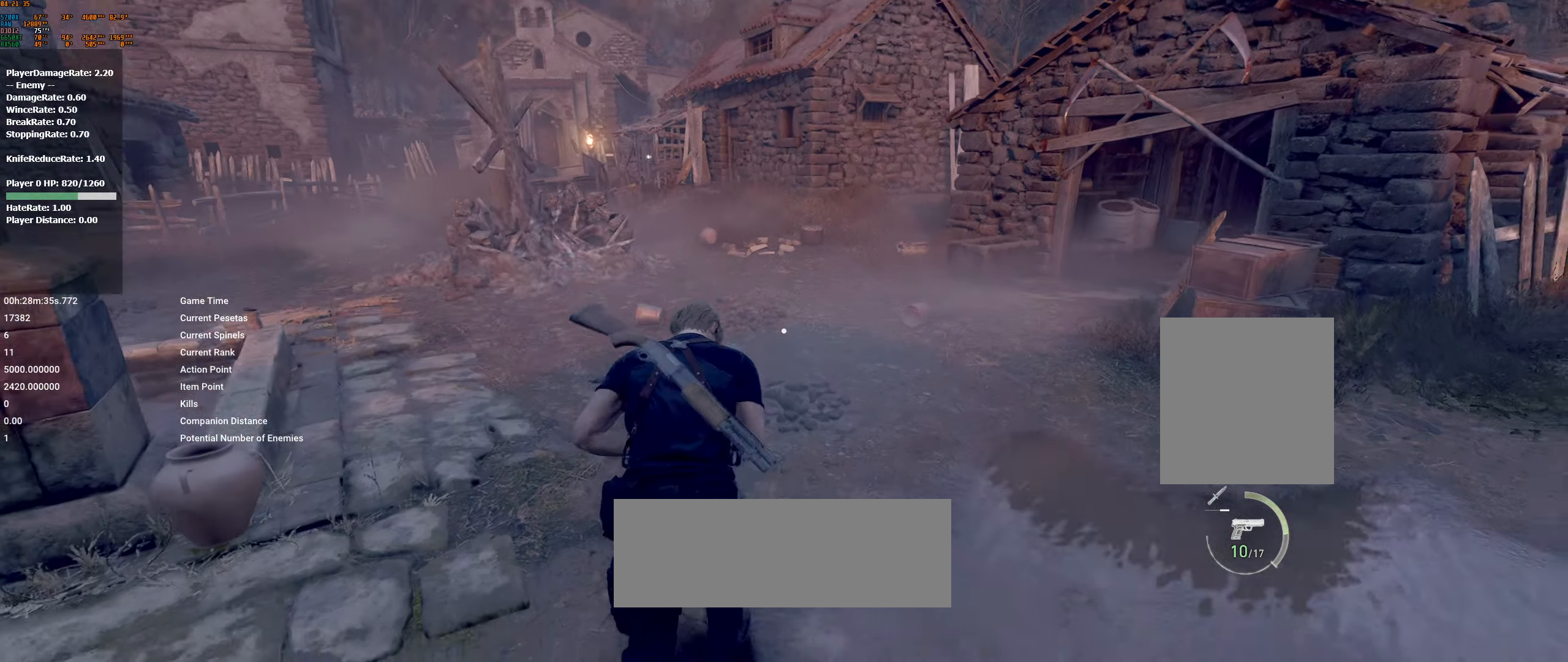
{"buttons": [], "left_stick": "up", "events": []}
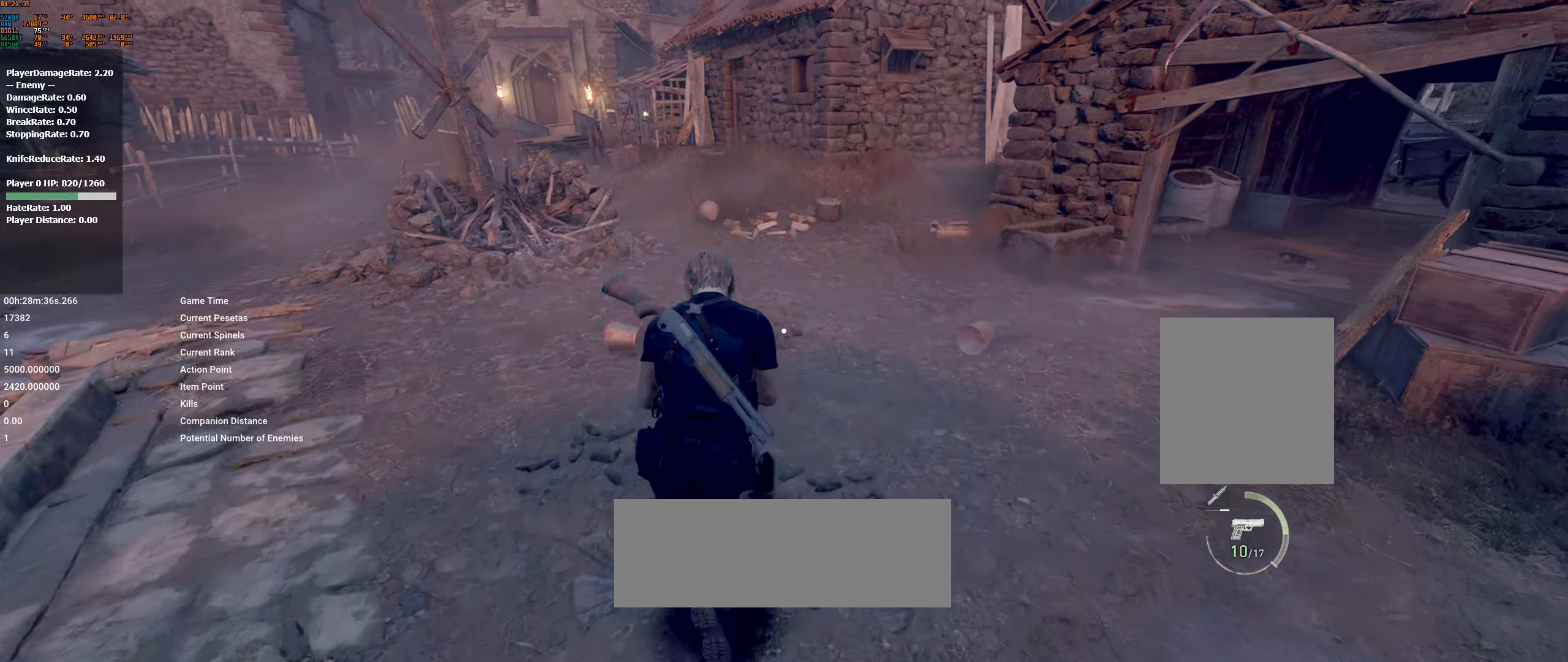
{"buttons": [], "left_stick": "up", "events": [[167, "R2", "down"], [217, "R2", "up"]]}
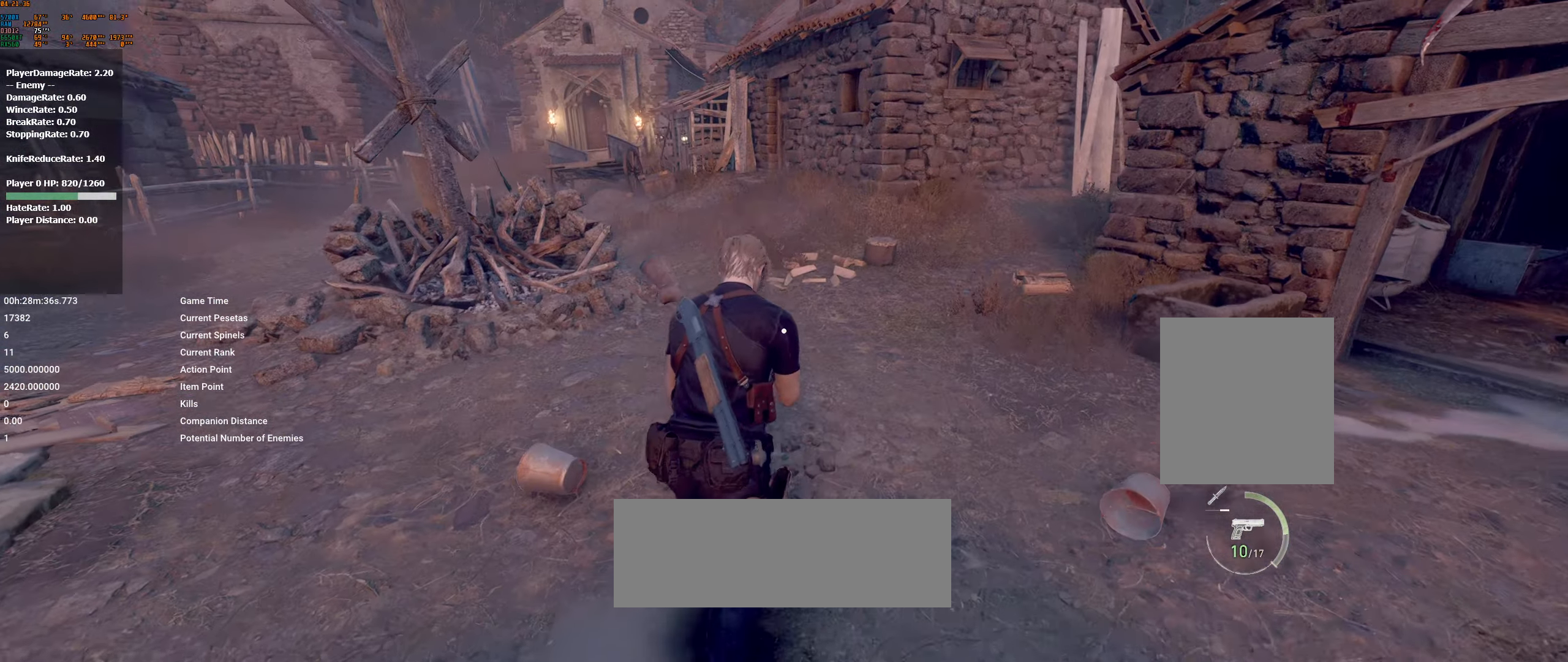
{"buttons": [], "left_stick": "up", "events": []}